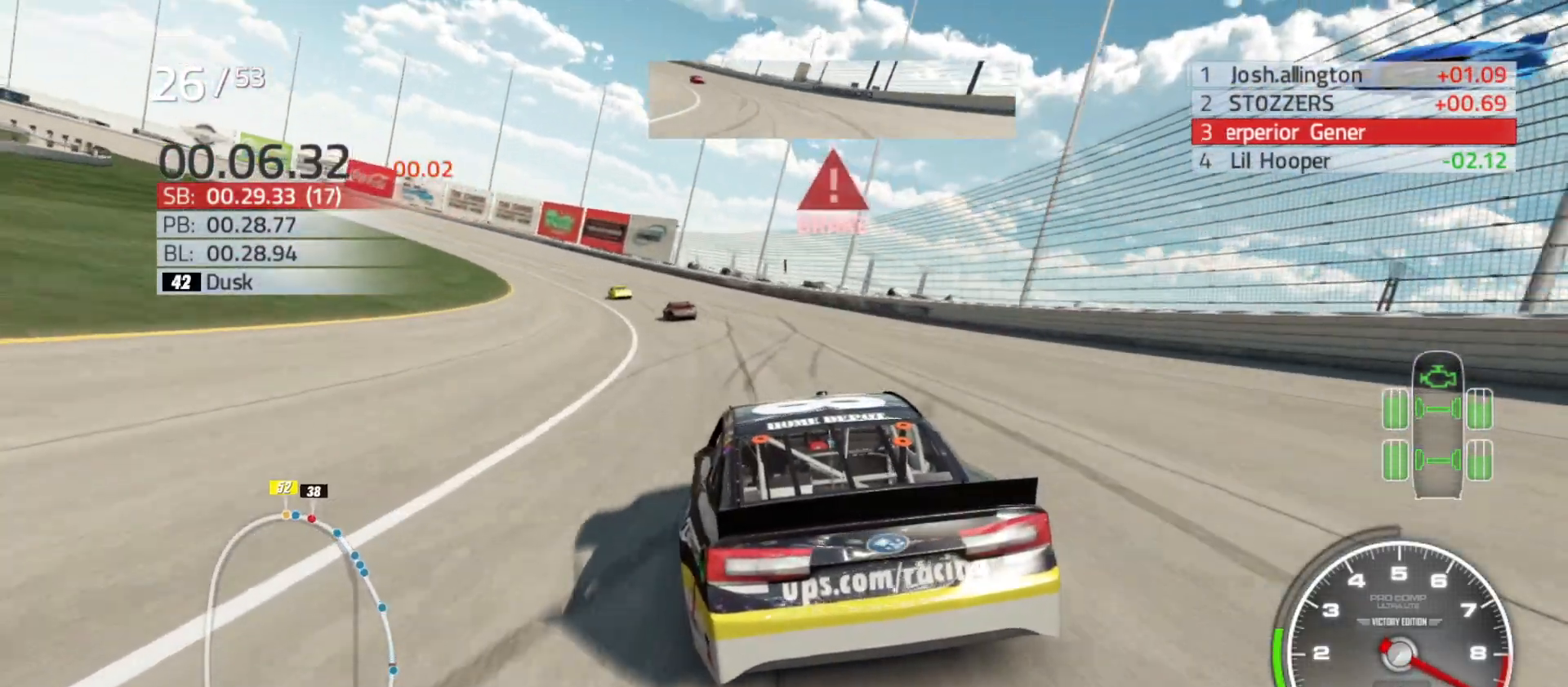
Gameplay with a controller (Xbox layout); each line is a JSON object with the inputs held at the frame after it. "events" lists button and stick changes between this image and that frame as [ms after this image, input, new state], when the widget could be followed in between.
{"buttons": ["R2"], "left_stick": "left", "right_stick": "center", "events": [[217, "R2", "down"]]}
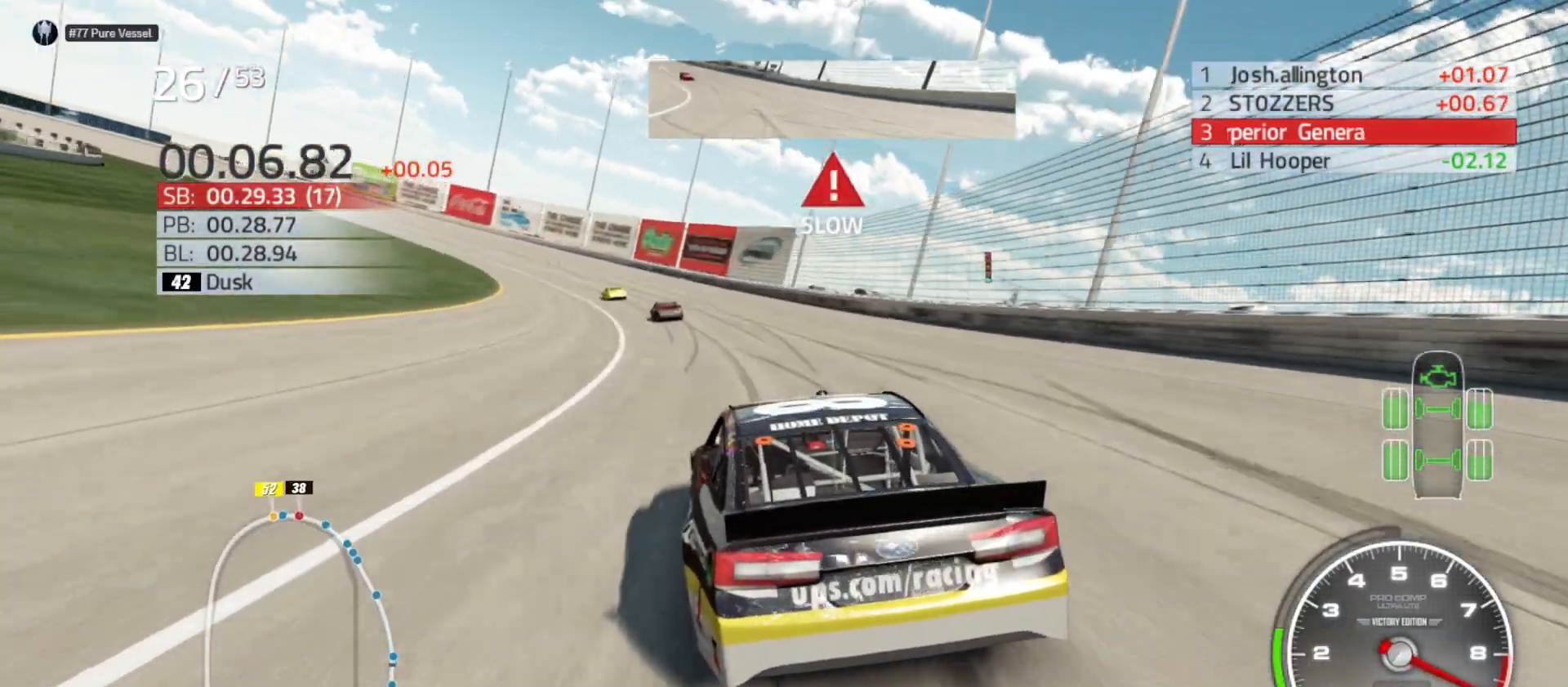
{"buttons": ["R2"], "left_stick": "left", "right_stick": "center", "events": []}
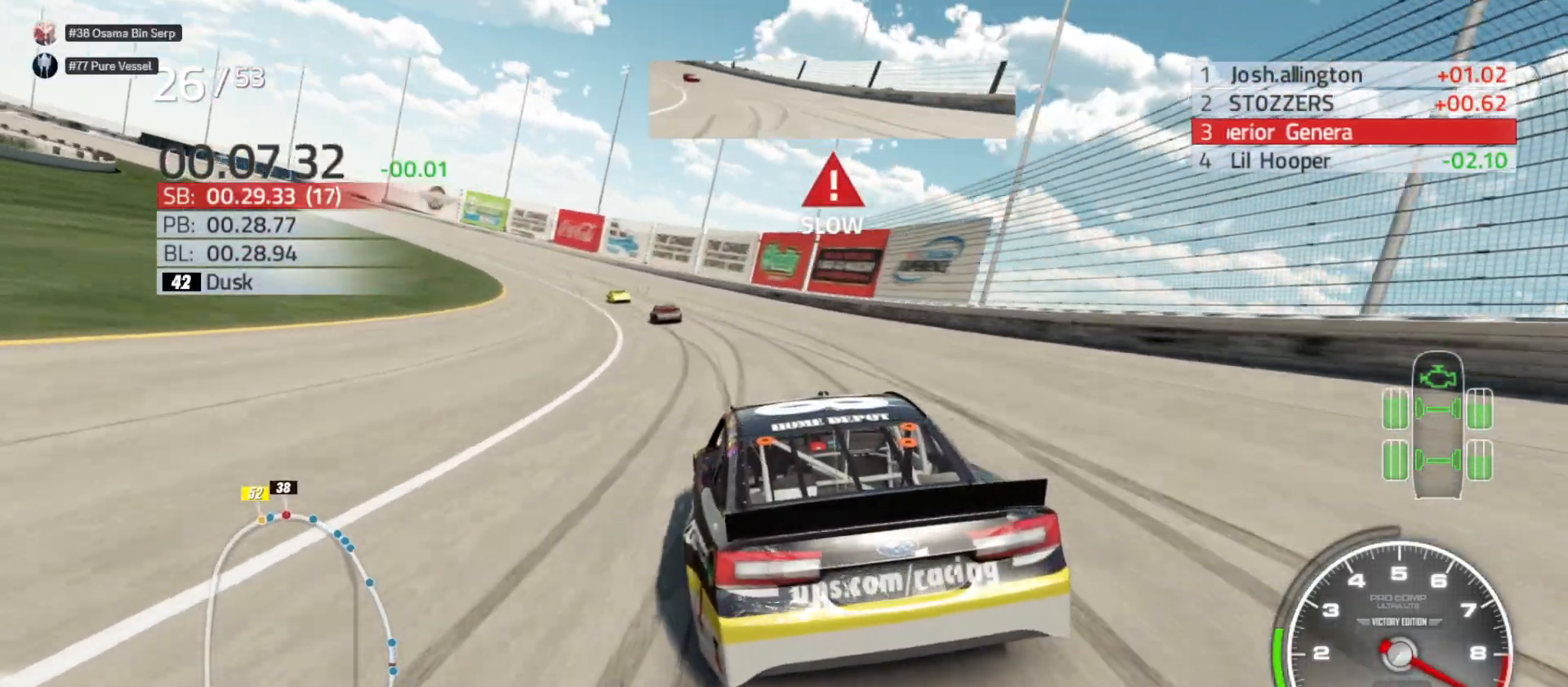
{"buttons": ["R2"], "left_stick": "left", "right_stick": "center", "events": []}
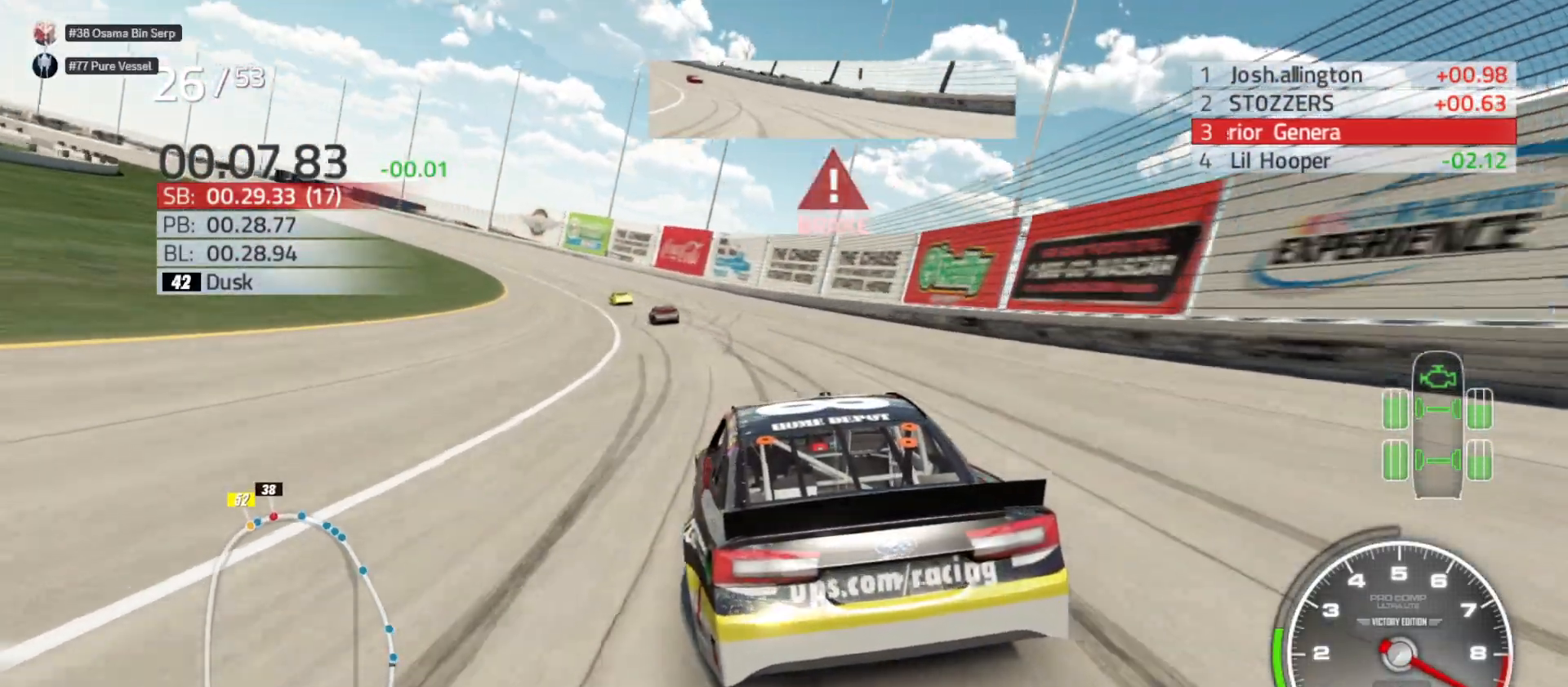
{"buttons": ["R2"], "left_stick": "left", "right_stick": "center", "events": []}
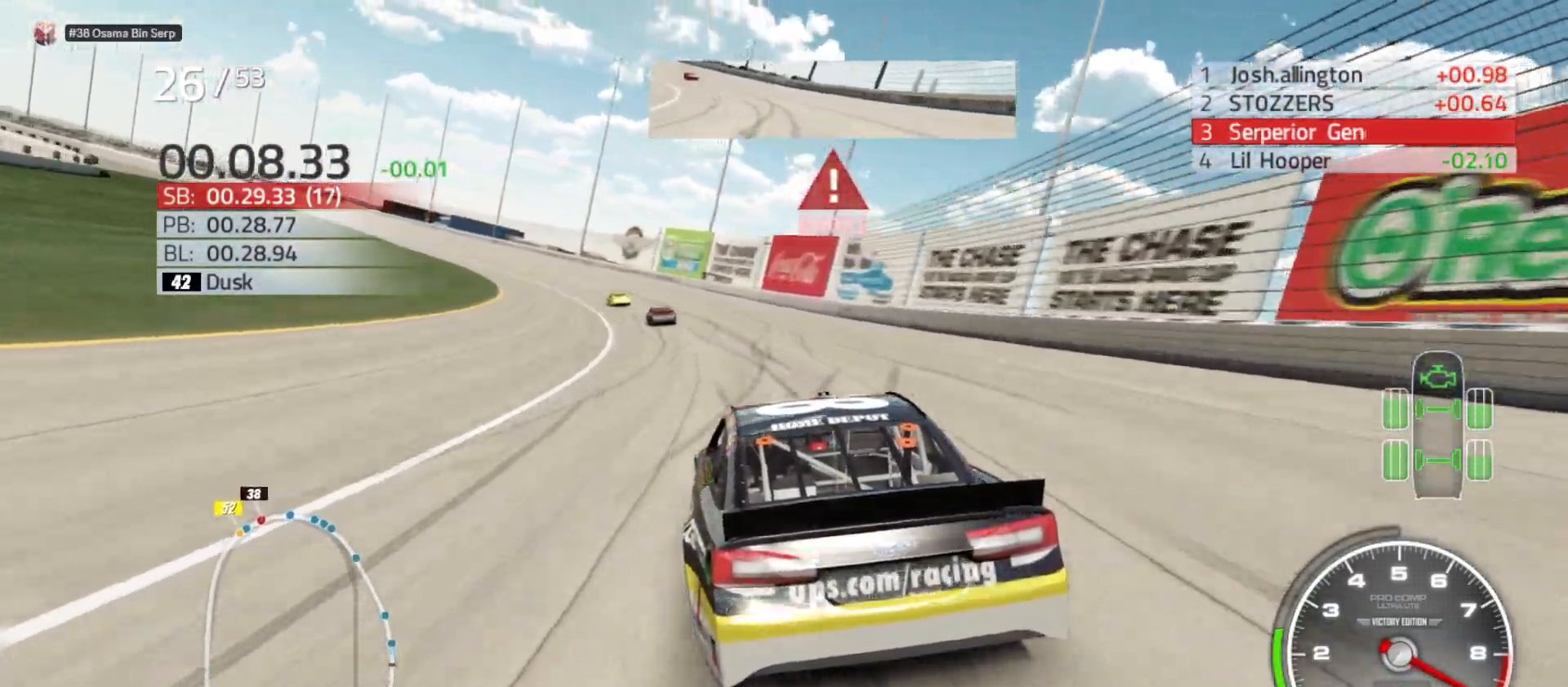
{"buttons": ["R2"], "left_stick": "left", "right_stick": "center", "events": []}
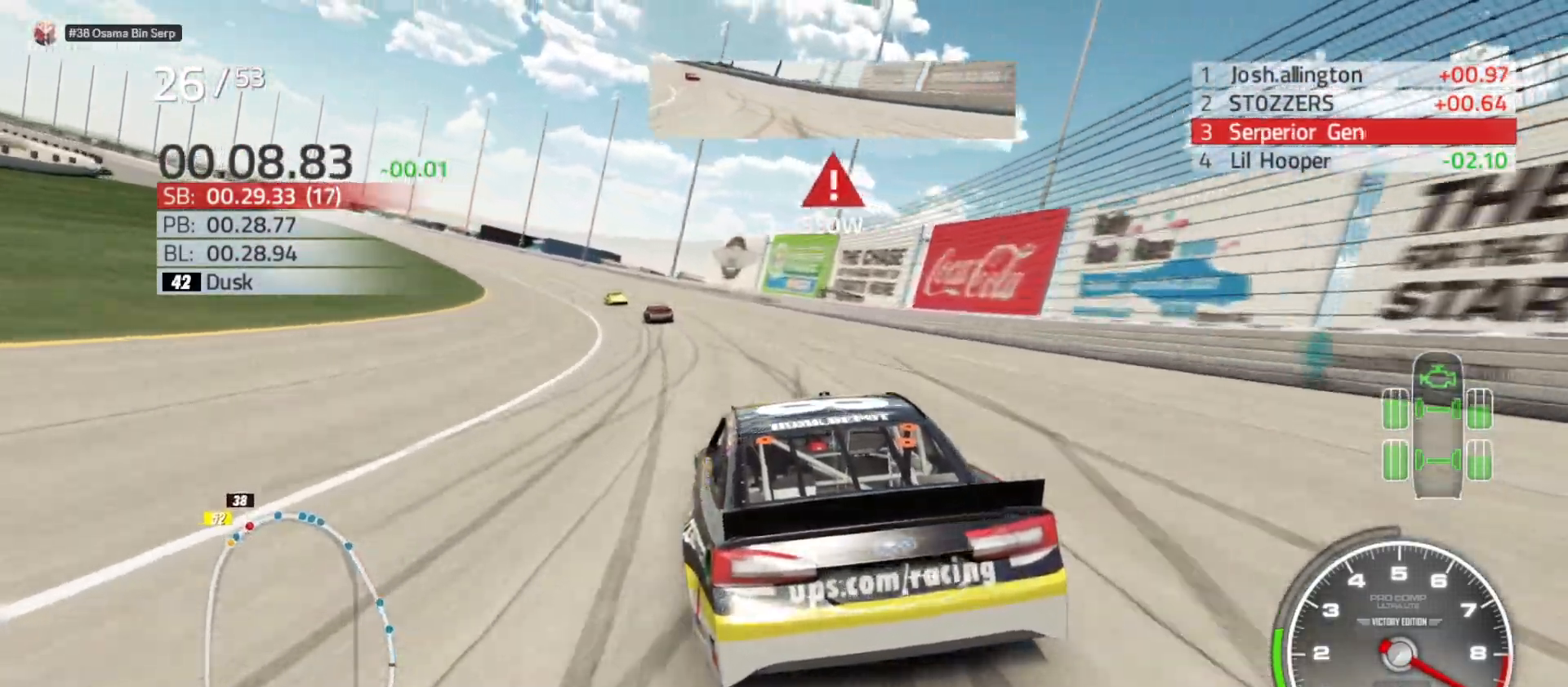
{"buttons": ["R2"], "left_stick": "left", "right_stick": "center", "events": []}
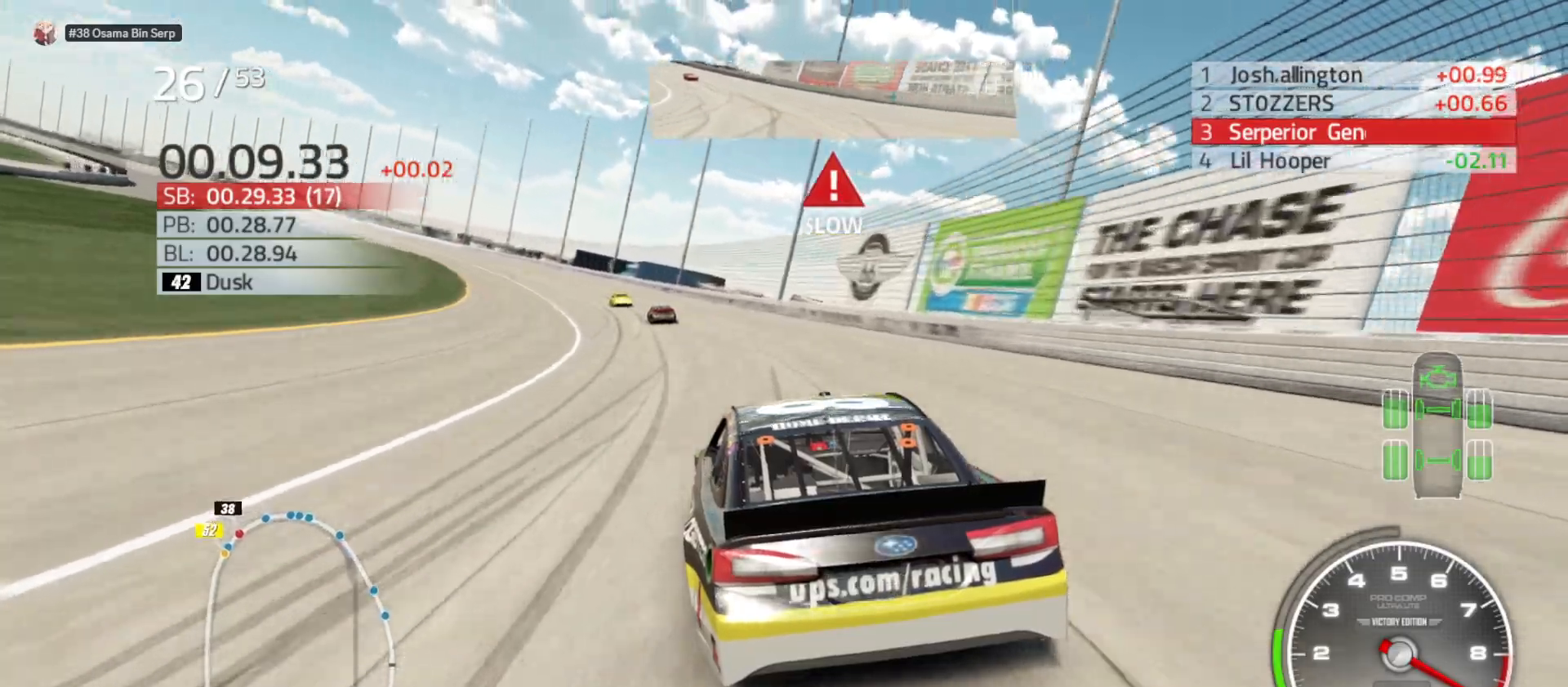
{"buttons": ["R2"], "left_stick": "left", "right_stick": "center", "events": []}
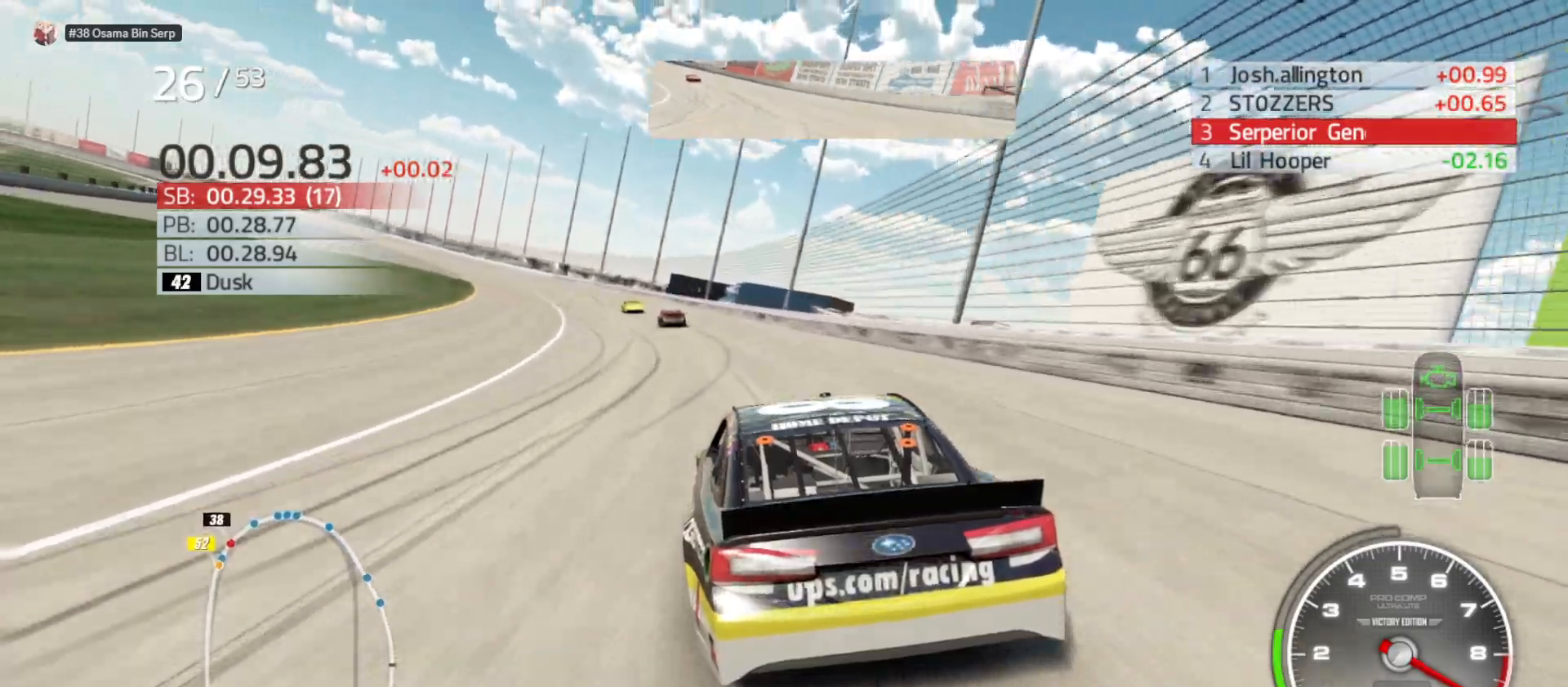
{"buttons": ["R2"], "left_stick": "left", "right_stick": "center", "events": []}
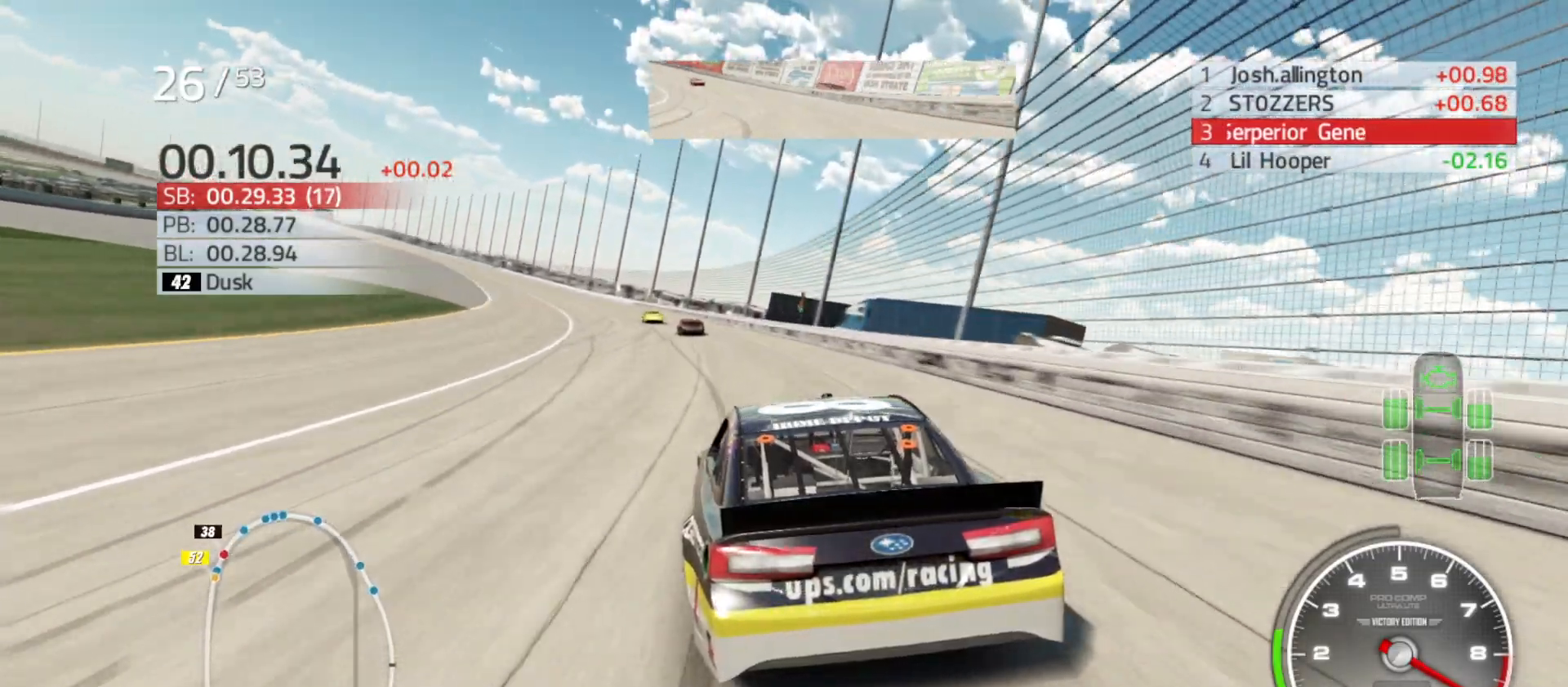
{"buttons": ["R2"], "left_stick": "left", "right_stick": "center", "events": []}
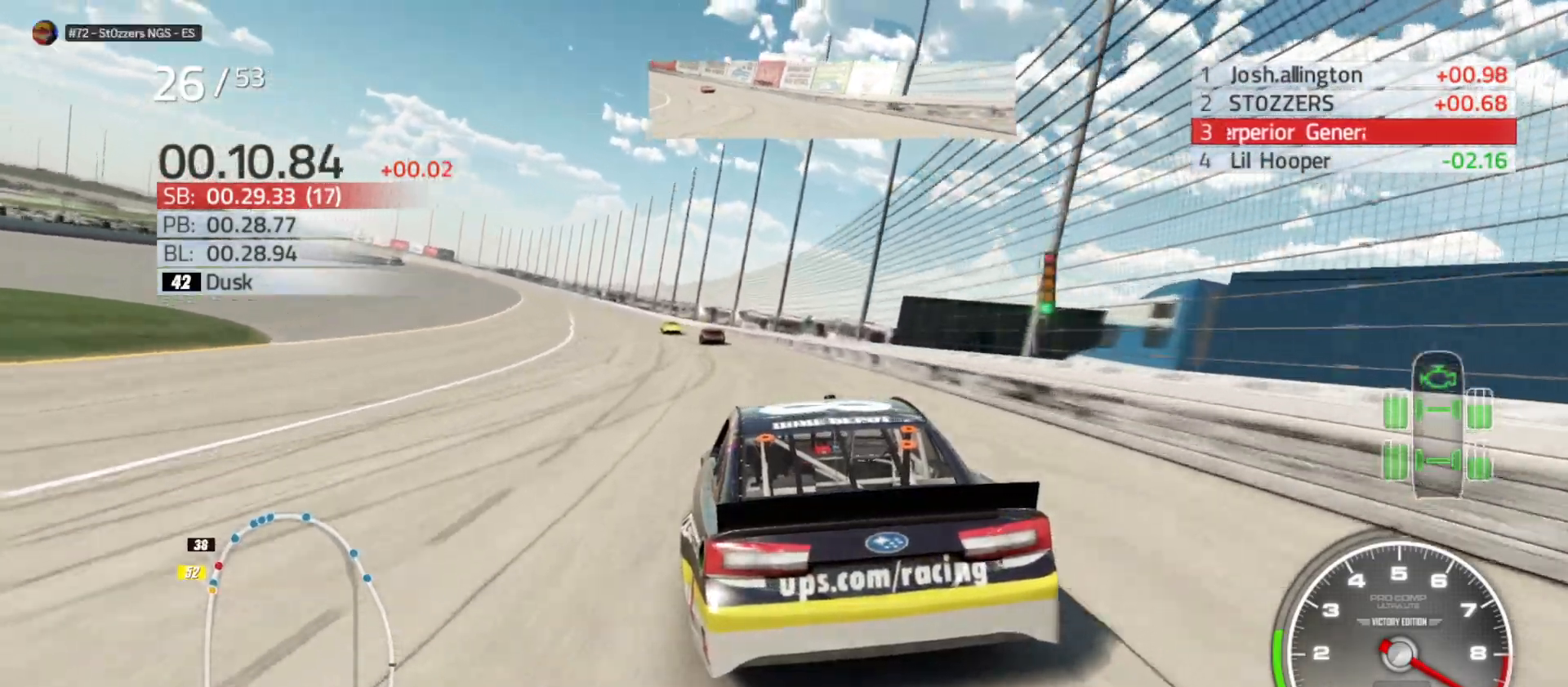
{"buttons": ["R2"], "left_stick": "left", "right_stick": "center", "events": []}
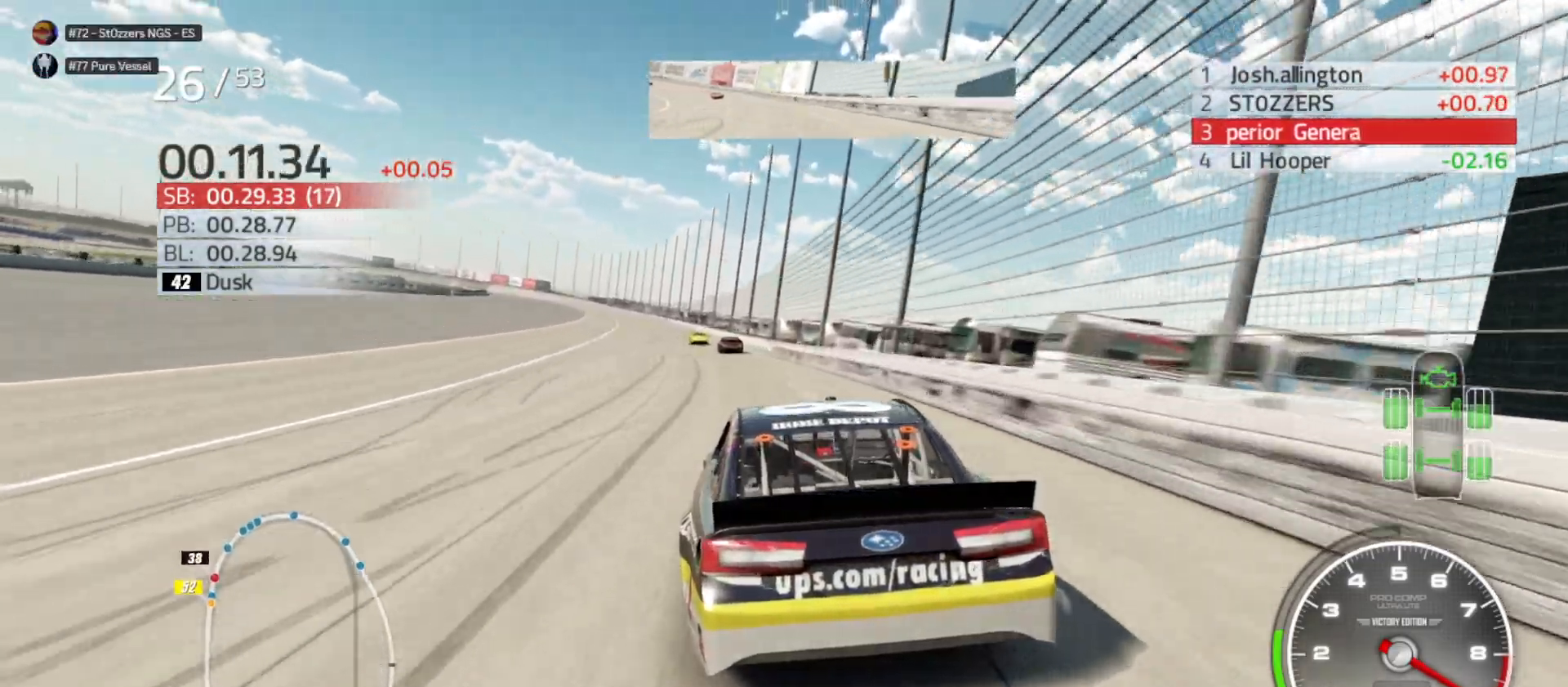
{"buttons": ["R2"], "left_stick": "center", "right_stick": "center", "events": [[217, "left_stick", "center"], [283, "left_stick", "left"], [417, "left_stick", "center"]]}
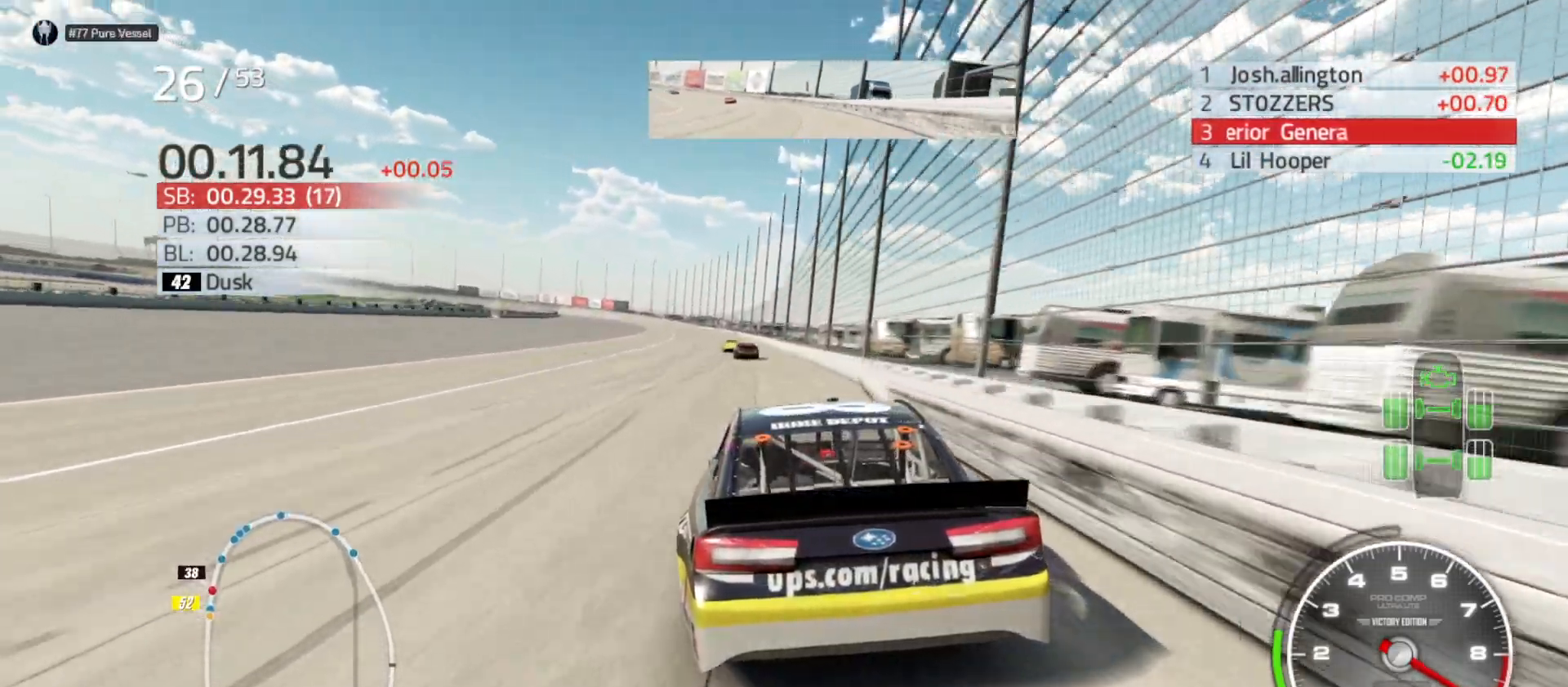
{"buttons": ["R2"], "left_stick": "center", "right_stick": "center", "events": [[217, "left_stick", "left"], [317, "left_stick", "center"]]}
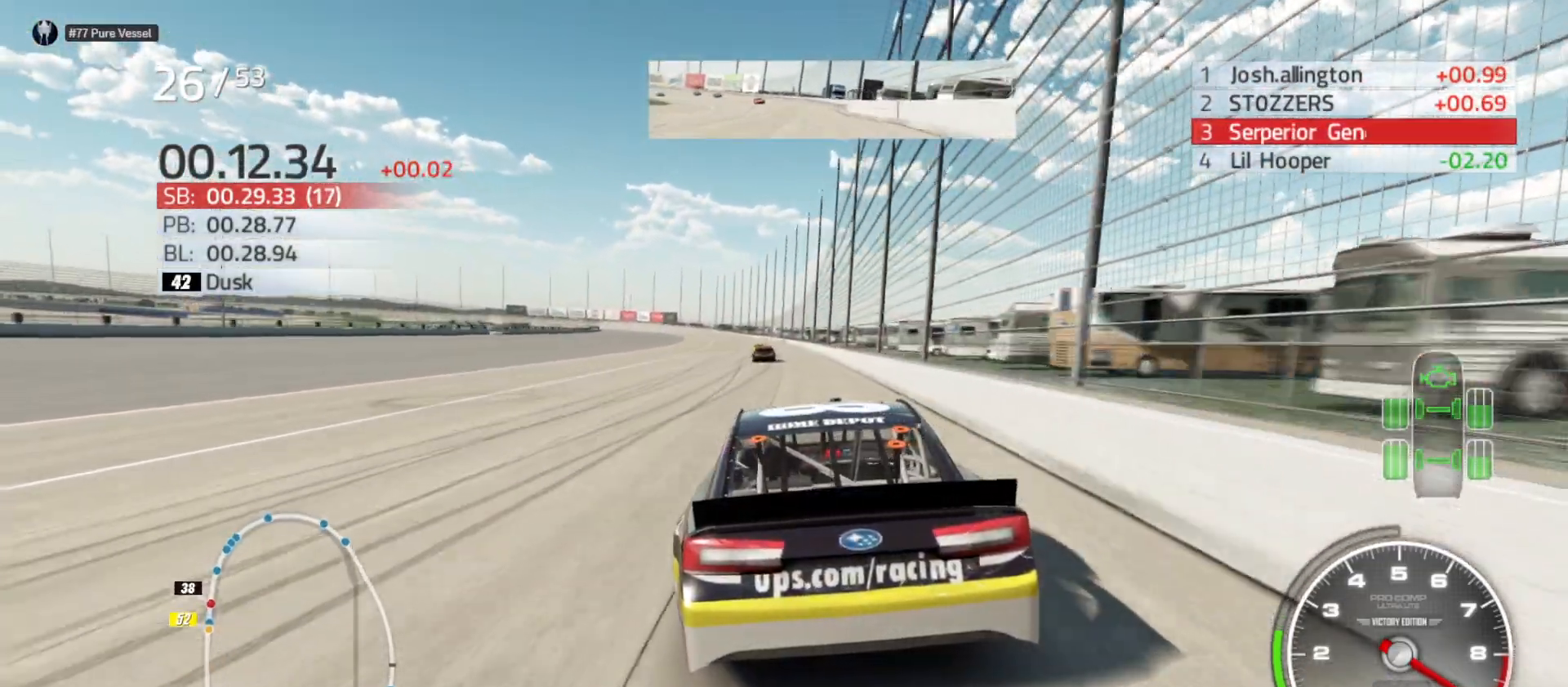
{"buttons": ["R2"], "left_stick": "center", "right_stick": "center", "events": [[317, "left_stick", "left"], [417, "left_stick", "center"]]}
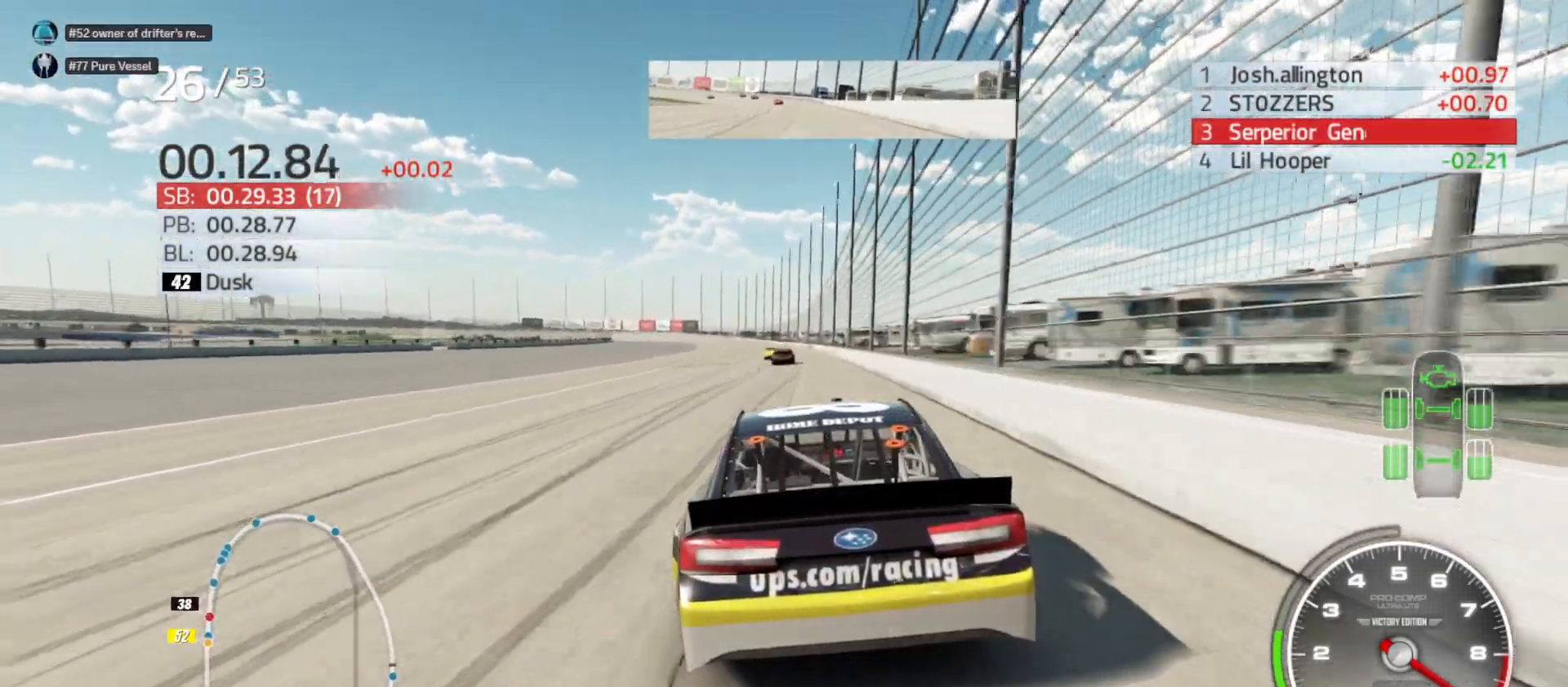
{"buttons": ["R2"], "left_stick": "center", "right_stick": "center", "events": [[283, "left_stick", "left"], [383, "left_stick", "center"]]}
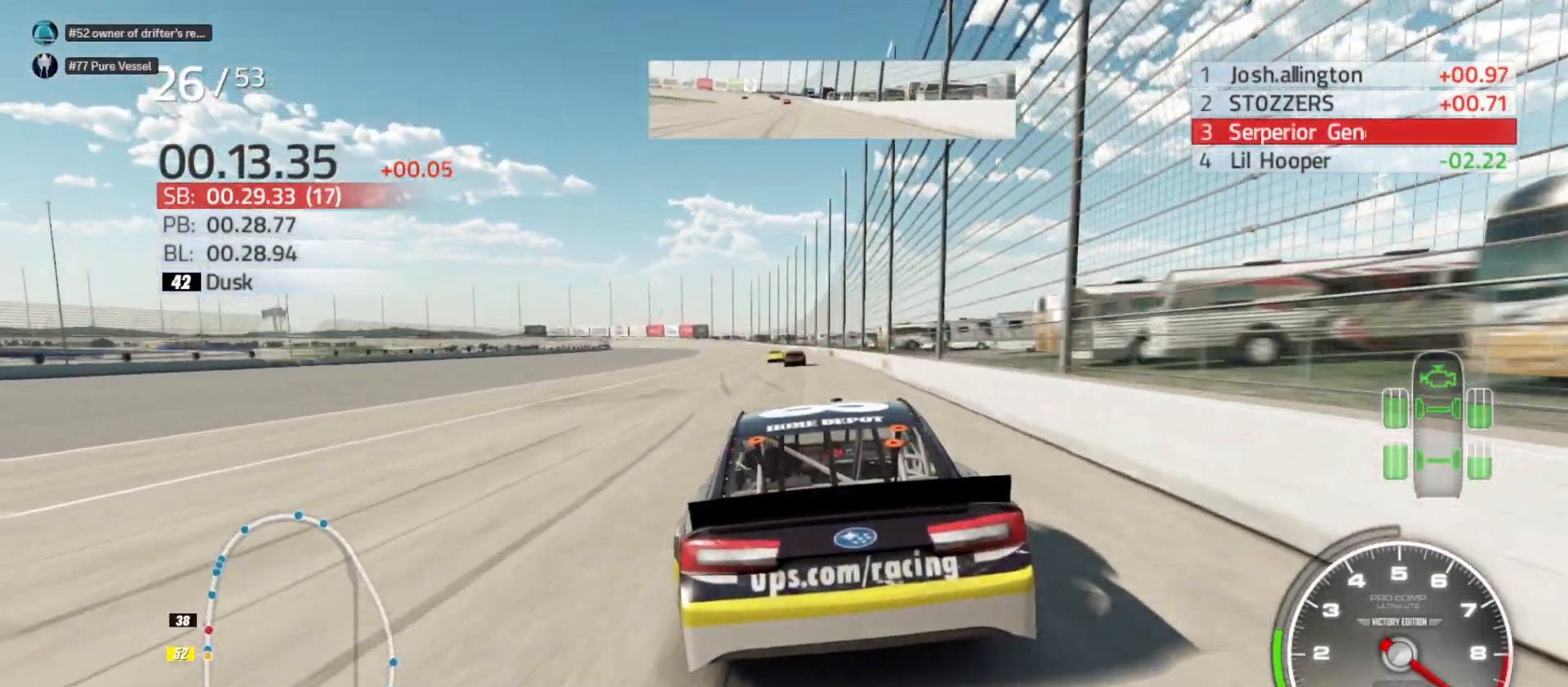
{"buttons": ["R2"], "left_stick": "center", "right_stick": "center", "events": [[117, "left_stick", "left"], [283, "left_stick", "center"]]}
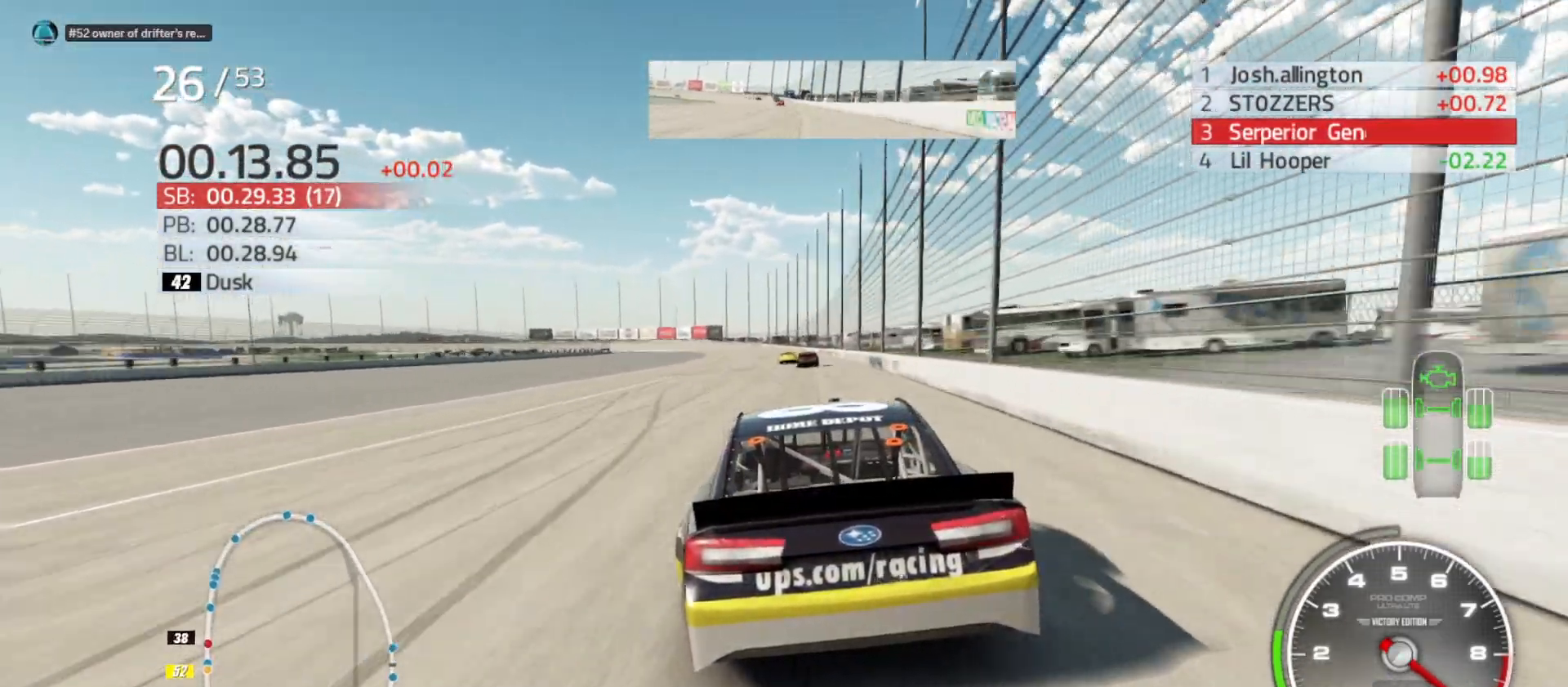
{"buttons": ["R2"], "left_stick": "center", "right_stick": "center", "events": [[350, "left_stick", "right"], [483, "left_stick", "center"]]}
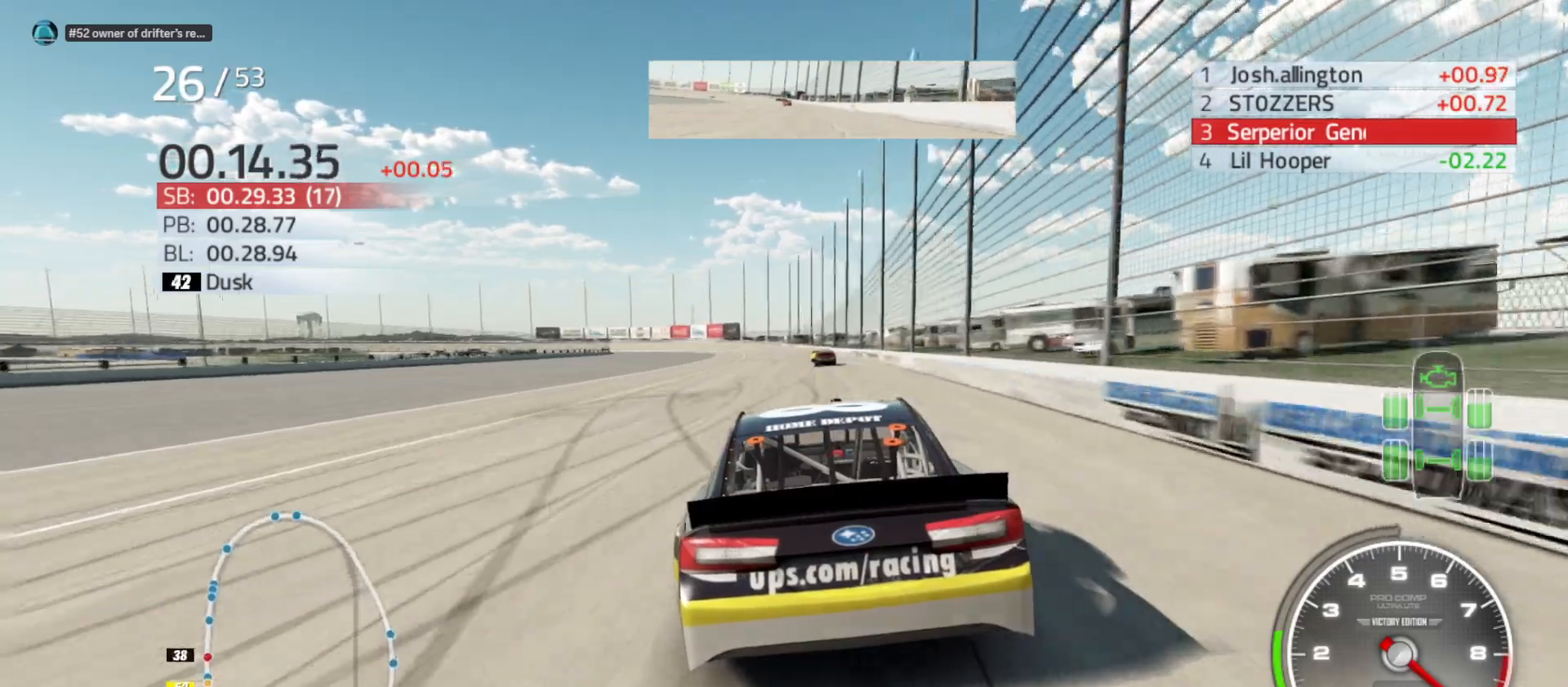
{"buttons": ["R2"], "left_stick": "center", "right_stick": "center", "events": [[217, "left_stick", "right"], [383, "left_stick", "center"]]}
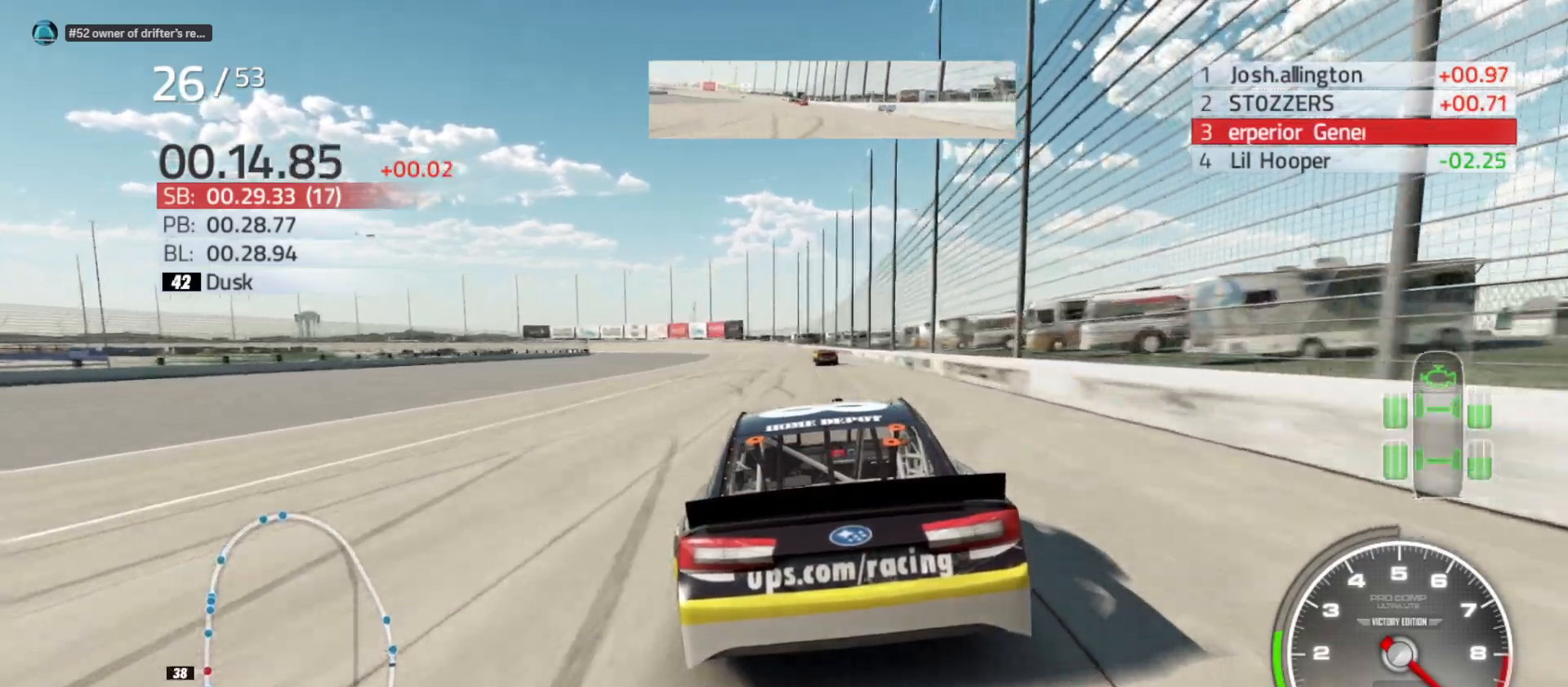
{"buttons": ["R2"], "left_stick": "center", "right_stick": "center", "events": [[33, "left_stick", "right"], [167, "left_stick", "center"]]}
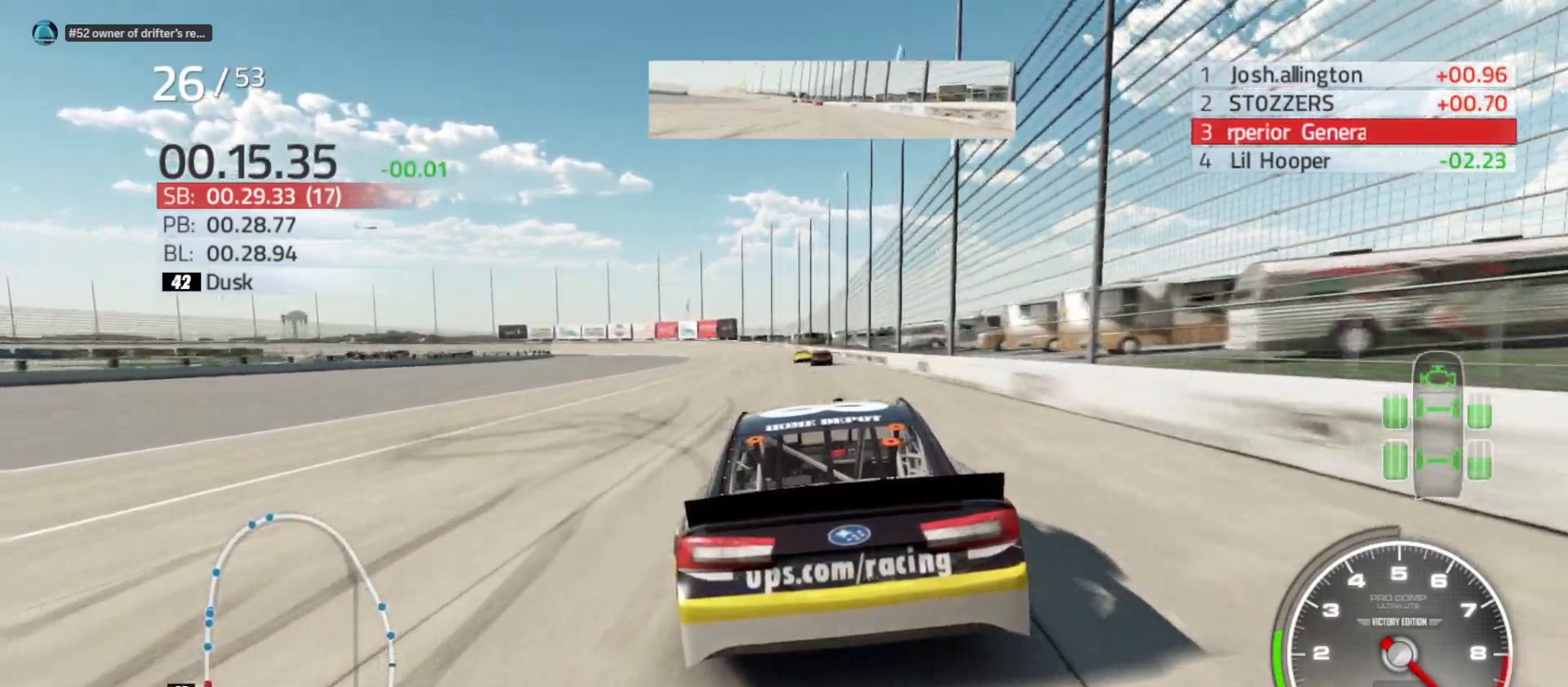
{"buttons": ["R2"], "left_stick": "center", "right_stick": "center", "events": [[117, "left_stick", "right"], [217, "left_stick", "center"]]}
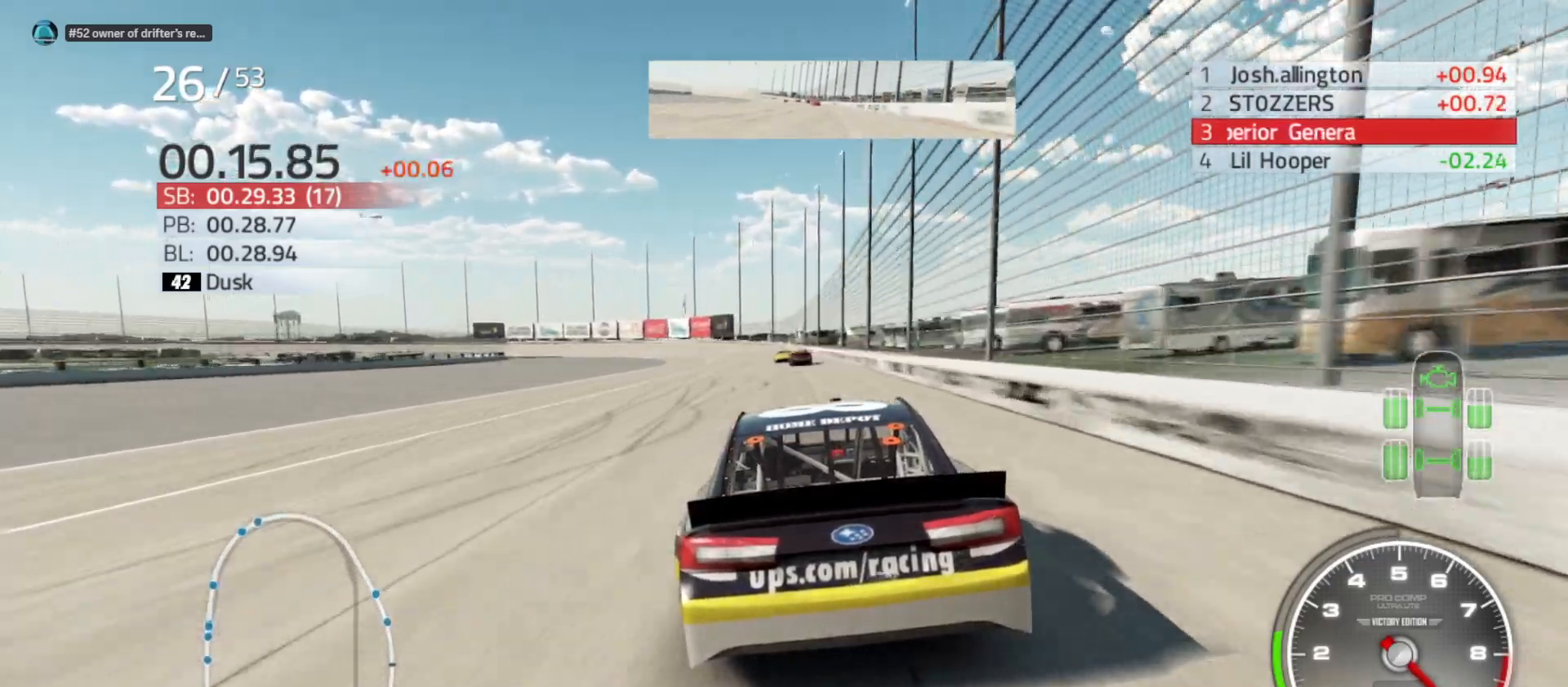
{"buttons": ["R2"], "left_stick": "center", "right_stick": "center", "events": []}
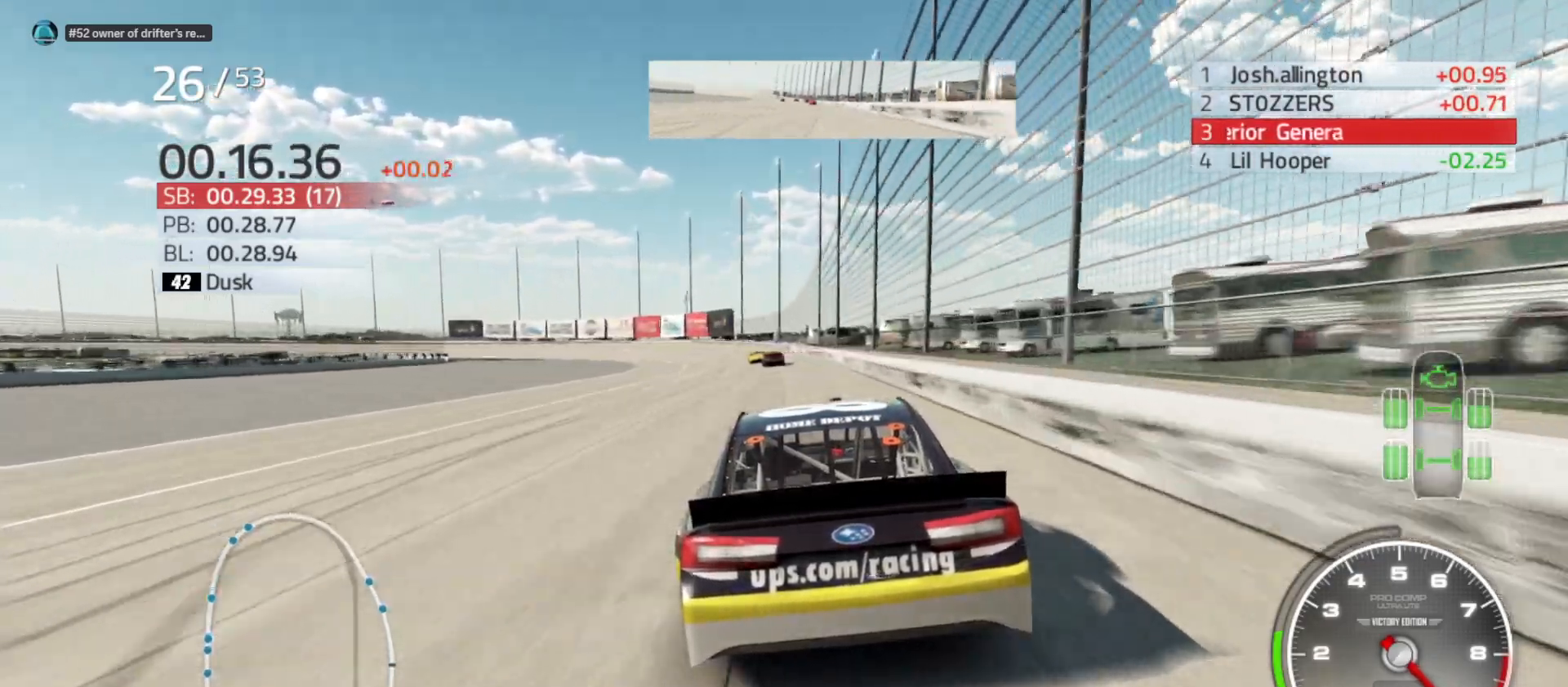
{"buttons": ["R2"], "left_stick": "left", "right_stick": "center", "events": [[33, "left_stick", "left"], [217, "left_stick", "center"], [300, "left_stick", "left"]]}
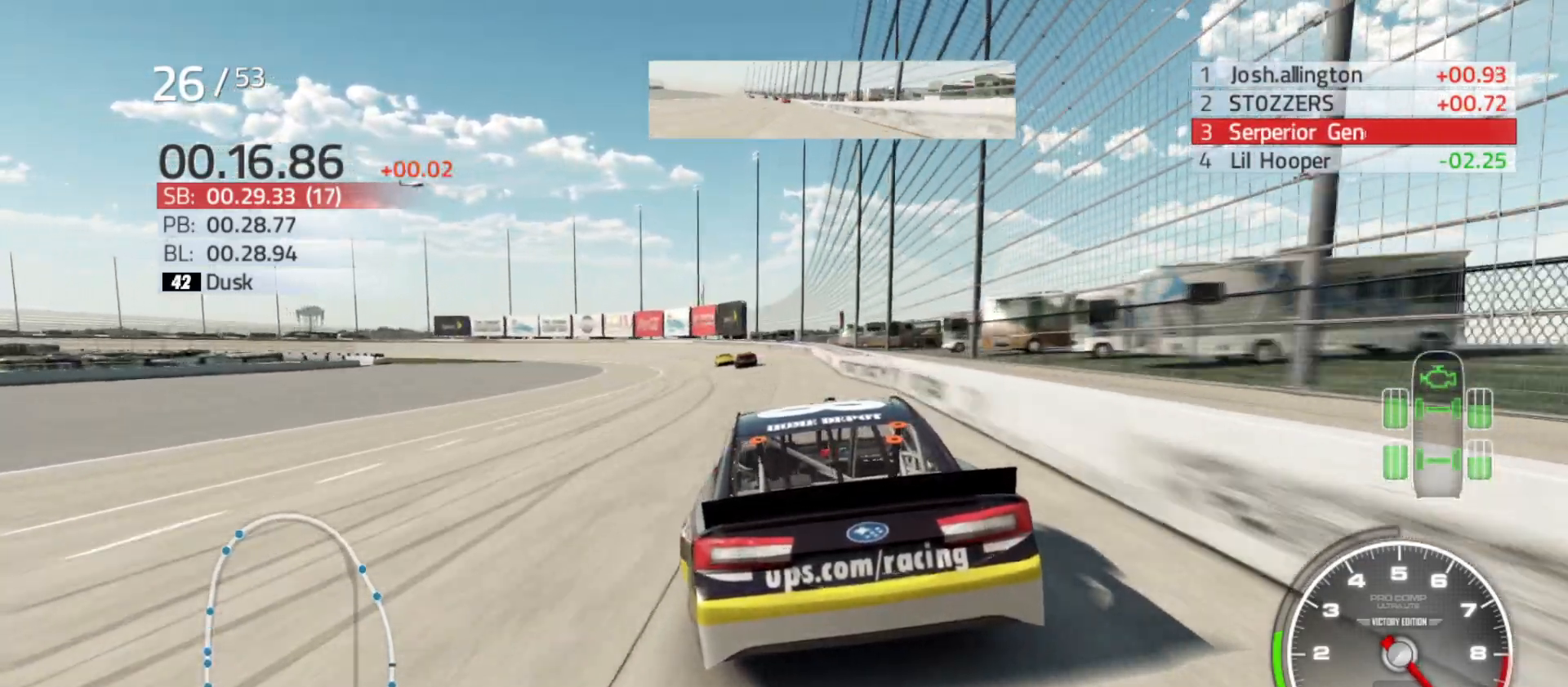
{"buttons": ["R2"], "left_stick": "left", "right_stick": "center", "events": []}
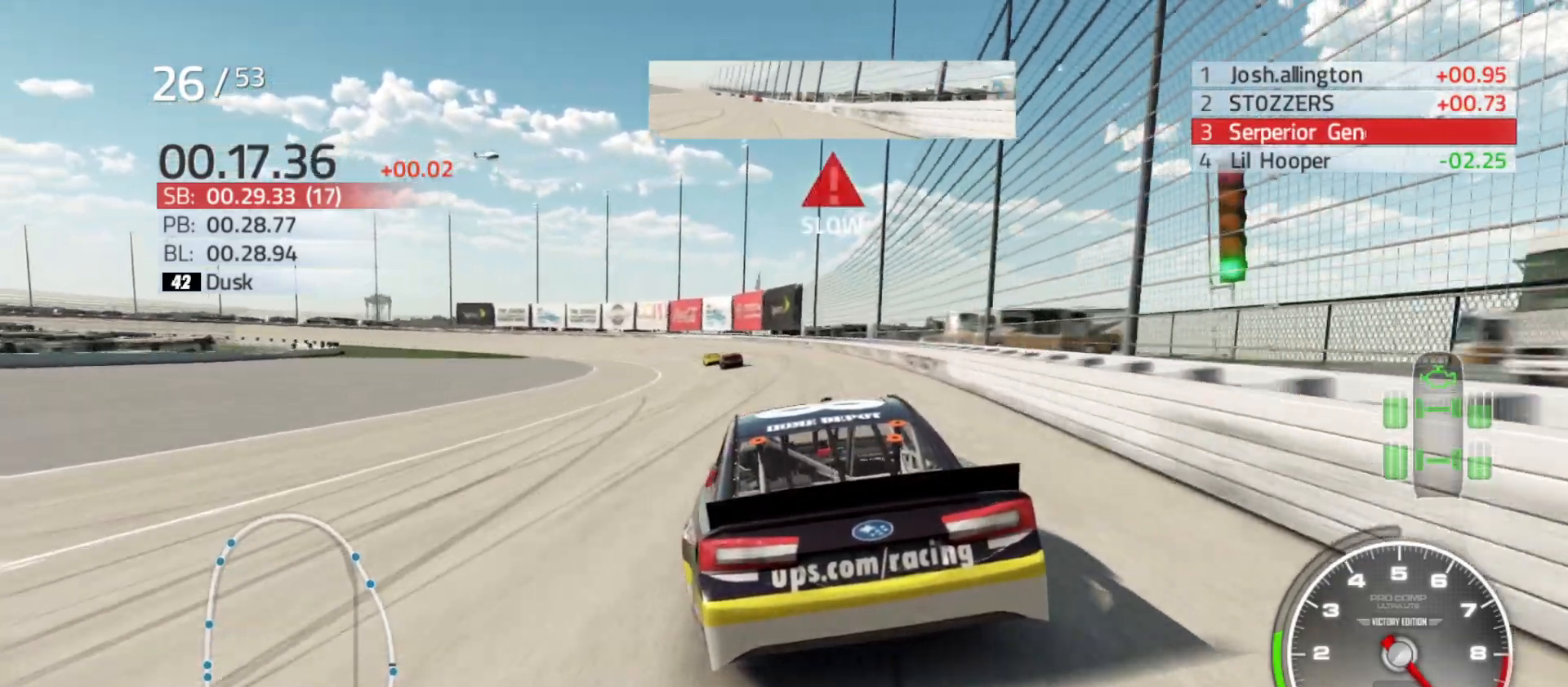
{"buttons": [], "left_stick": "left", "right_stick": "center", "events": [[183, "R2", "up"]]}
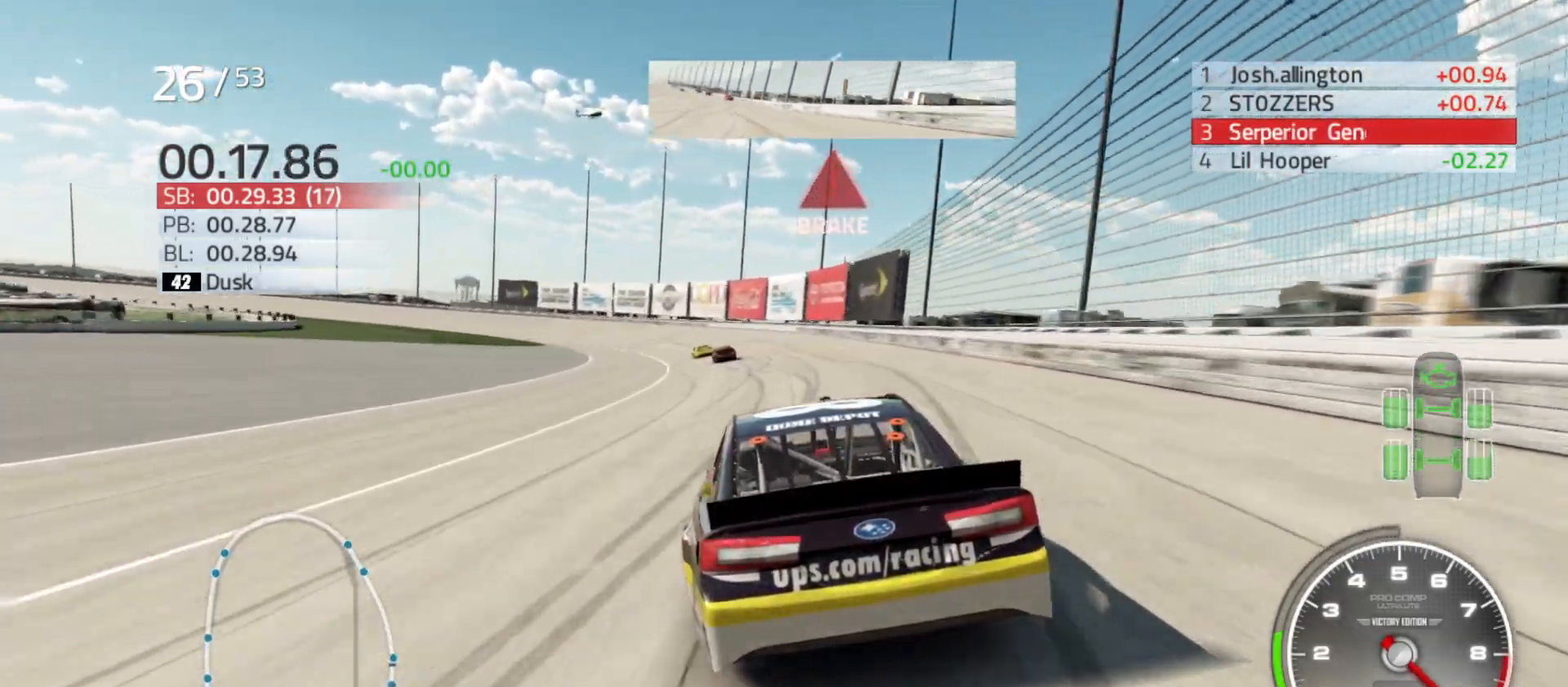
{"buttons": [], "left_stick": "left", "right_stick": "center", "events": []}
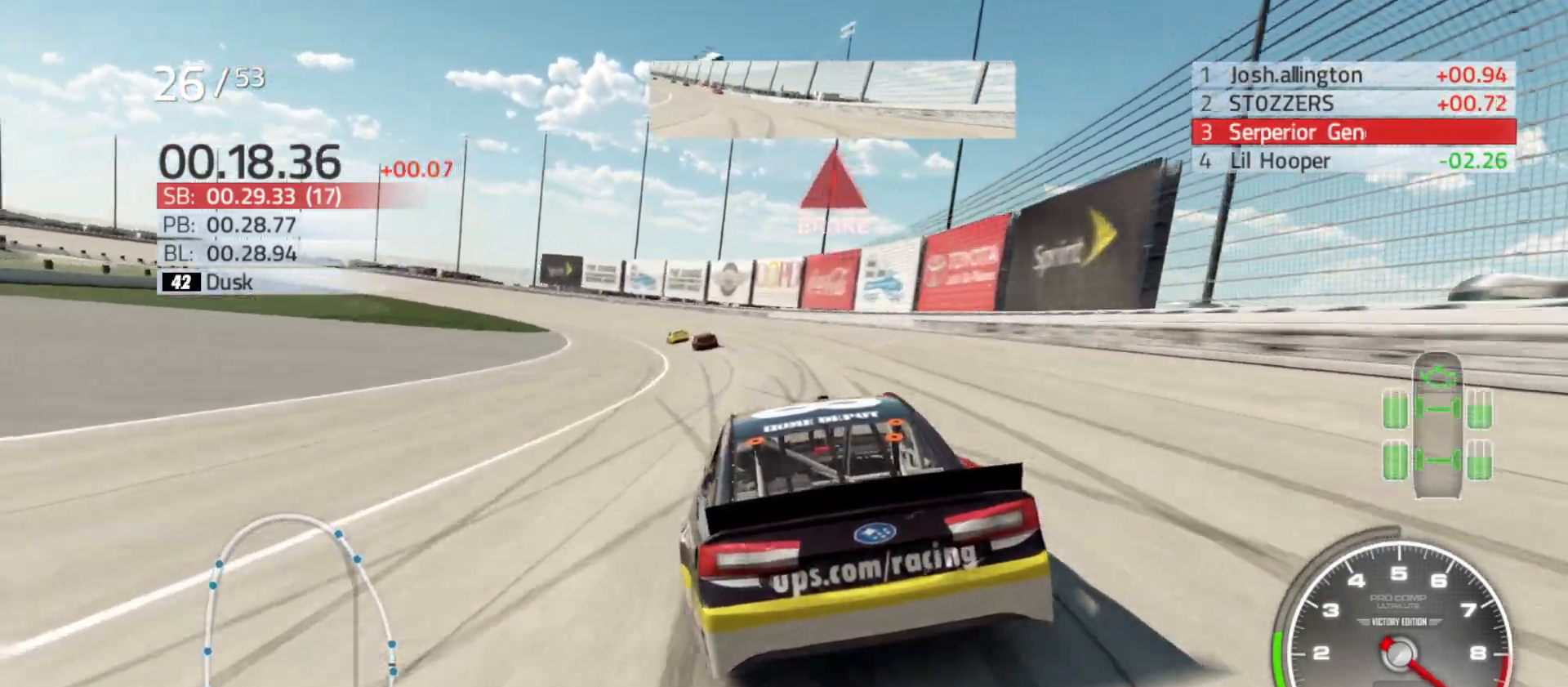
{"buttons": [], "left_stick": "left", "right_stick": "center", "events": []}
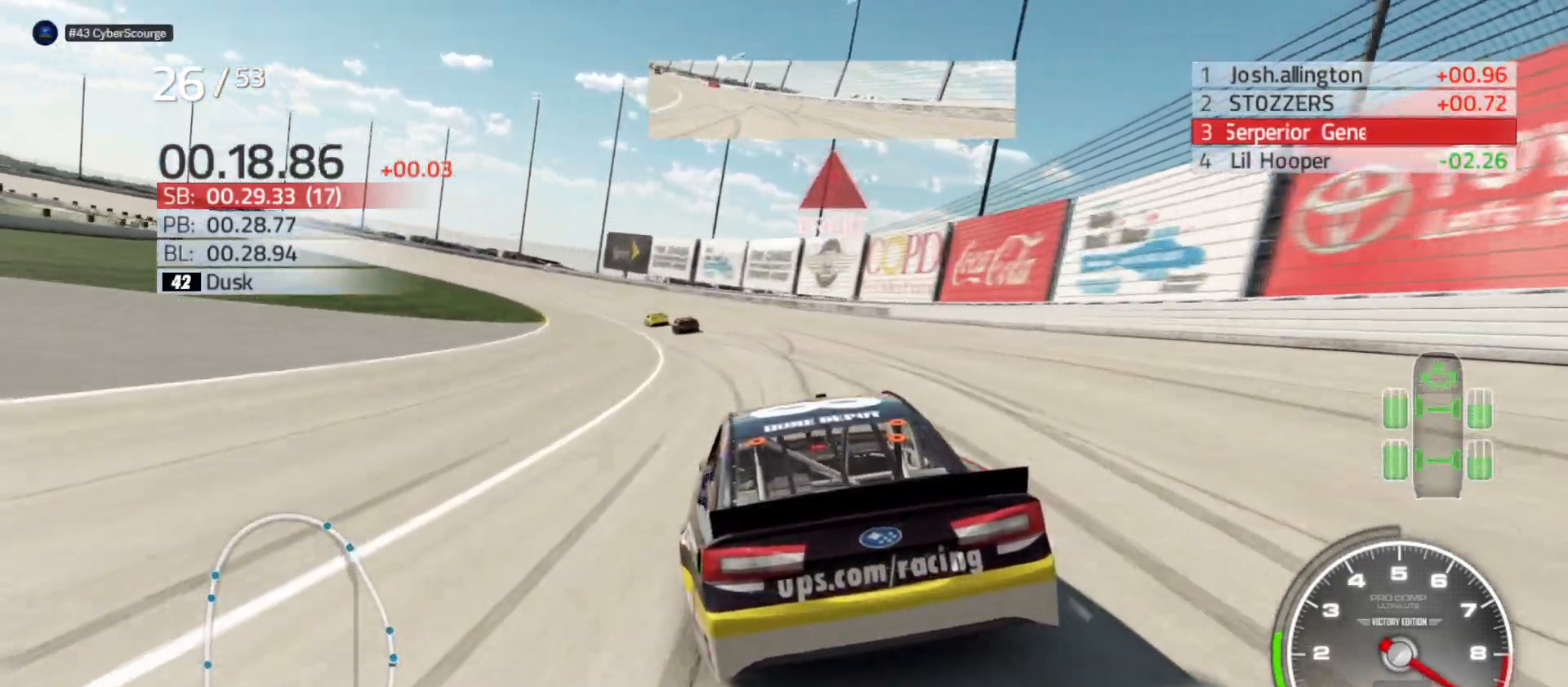
{"buttons": [], "left_stick": "left", "right_stick": "center", "events": []}
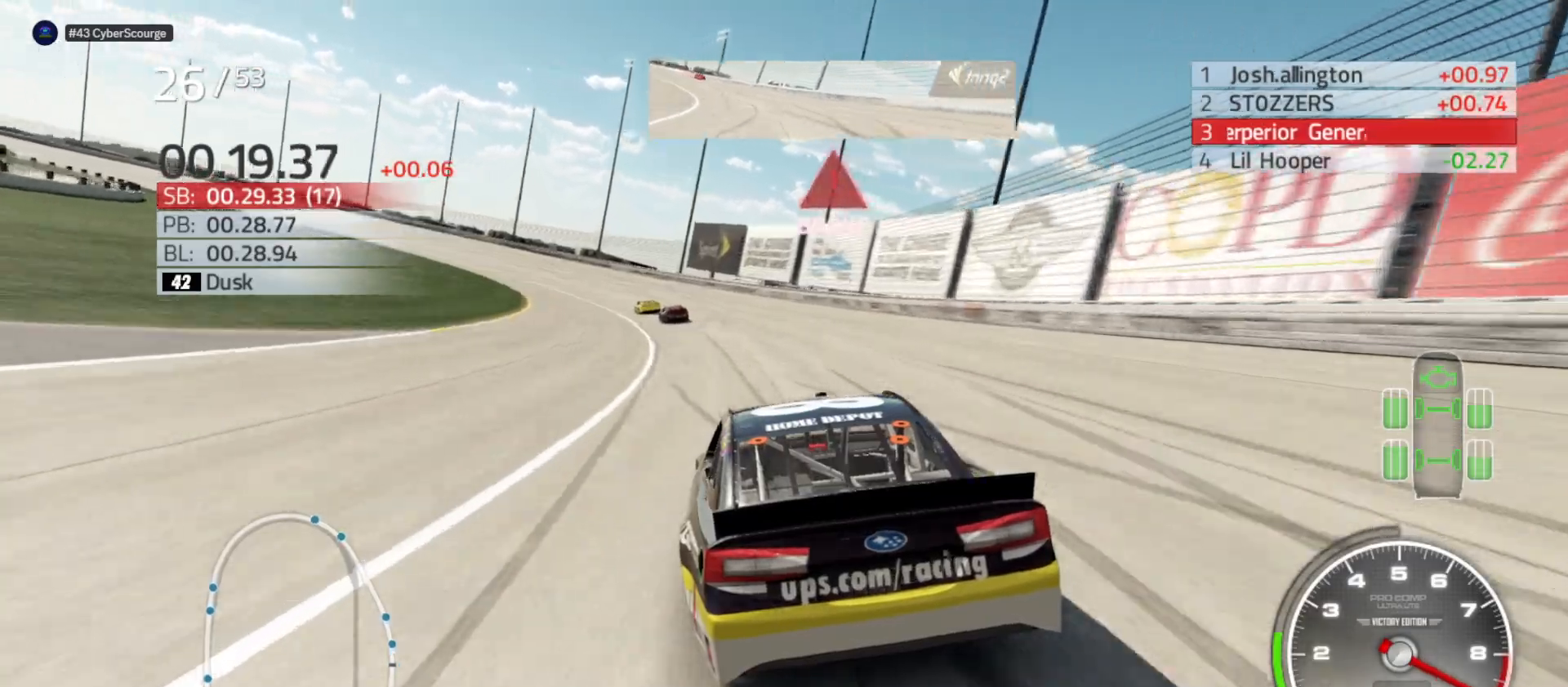
{"buttons": [], "left_stick": "left", "right_stick": "center", "events": []}
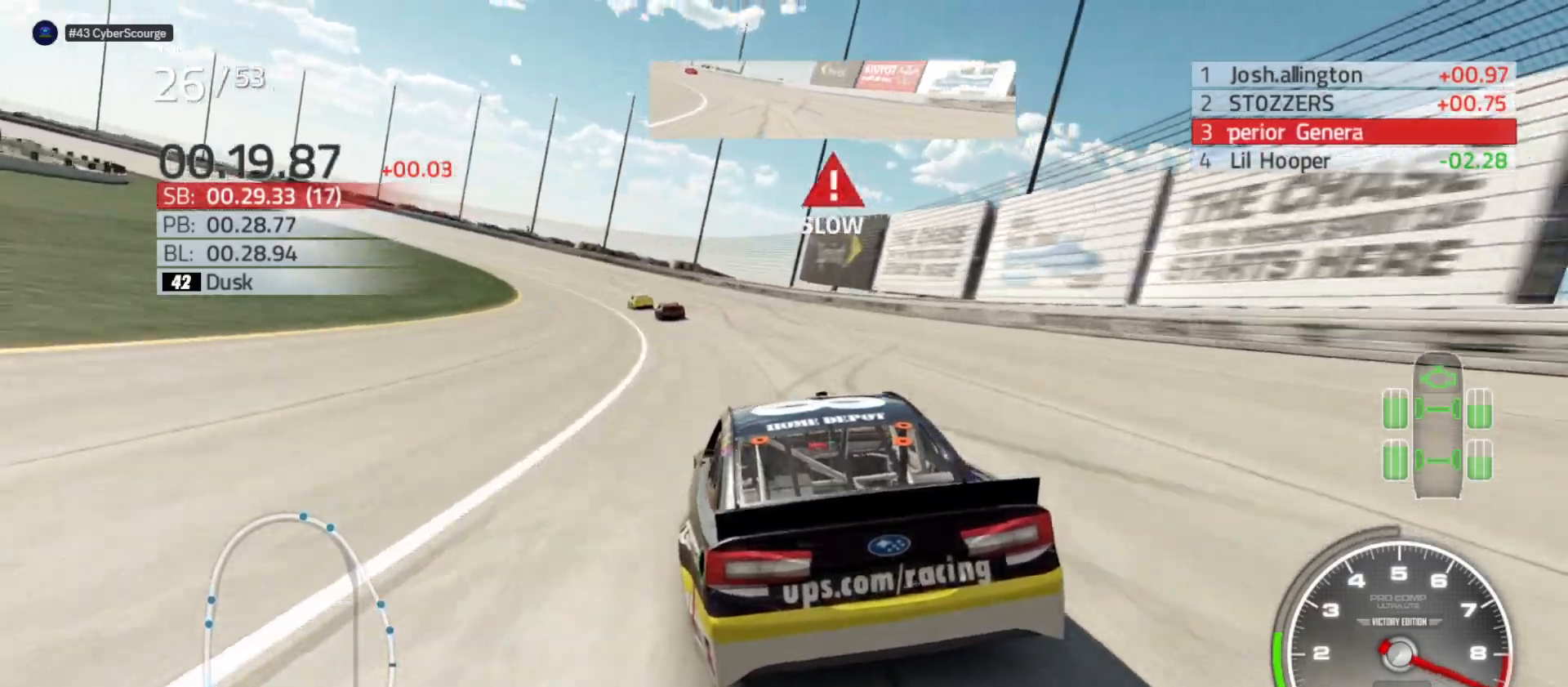
{"buttons": ["R2"], "left_stick": "left", "right_stick": "center", "events": [[67, "R2", "down"]]}
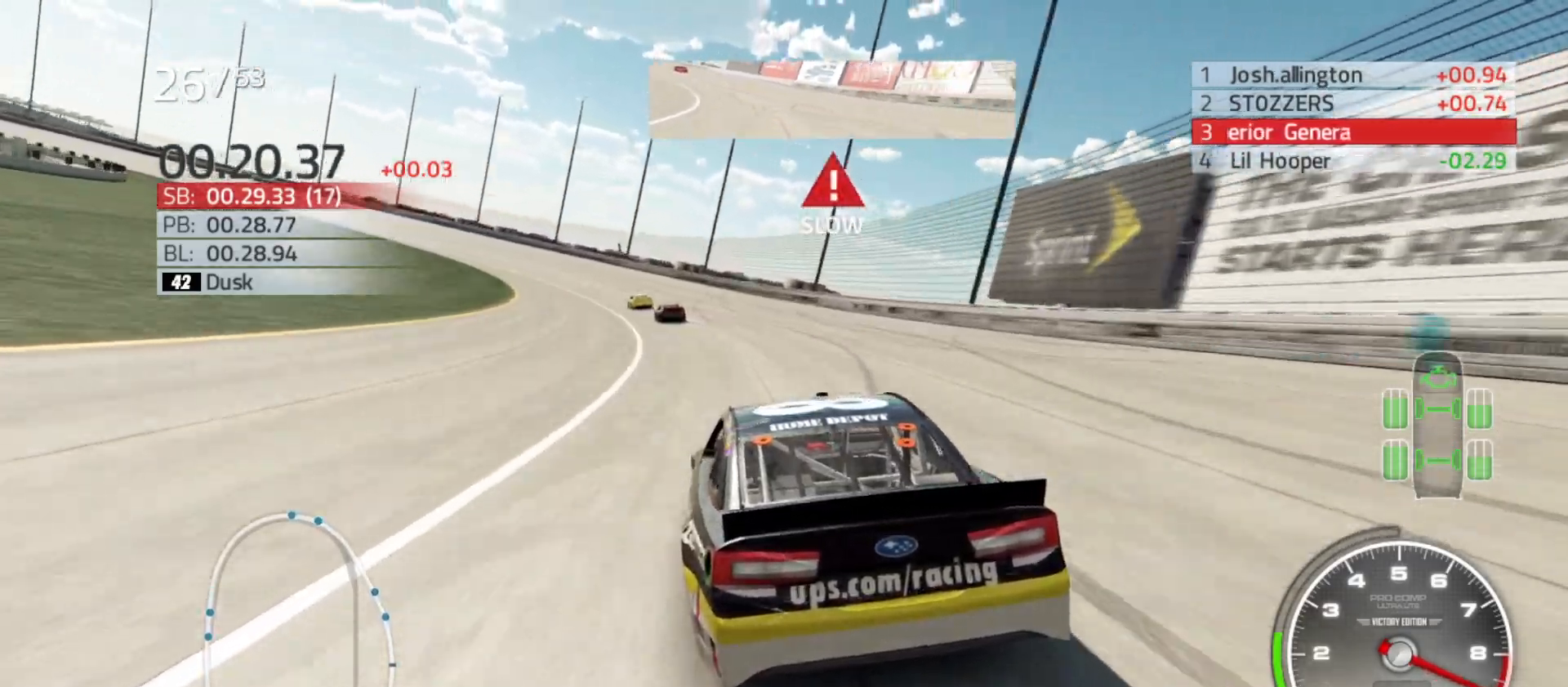
{"buttons": ["R2"], "left_stick": "left", "right_stick": "center", "events": []}
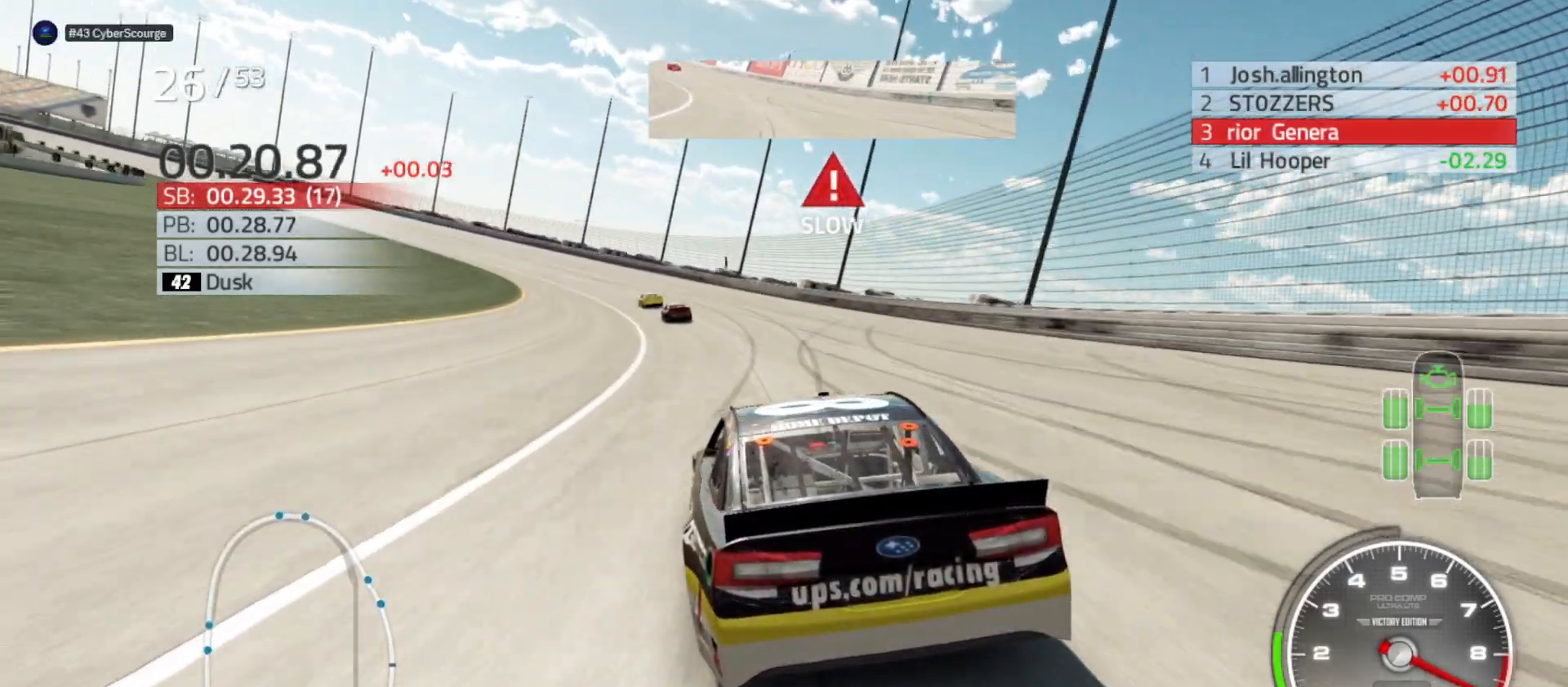
{"buttons": ["R2"], "left_stick": "left", "right_stick": "center", "events": []}